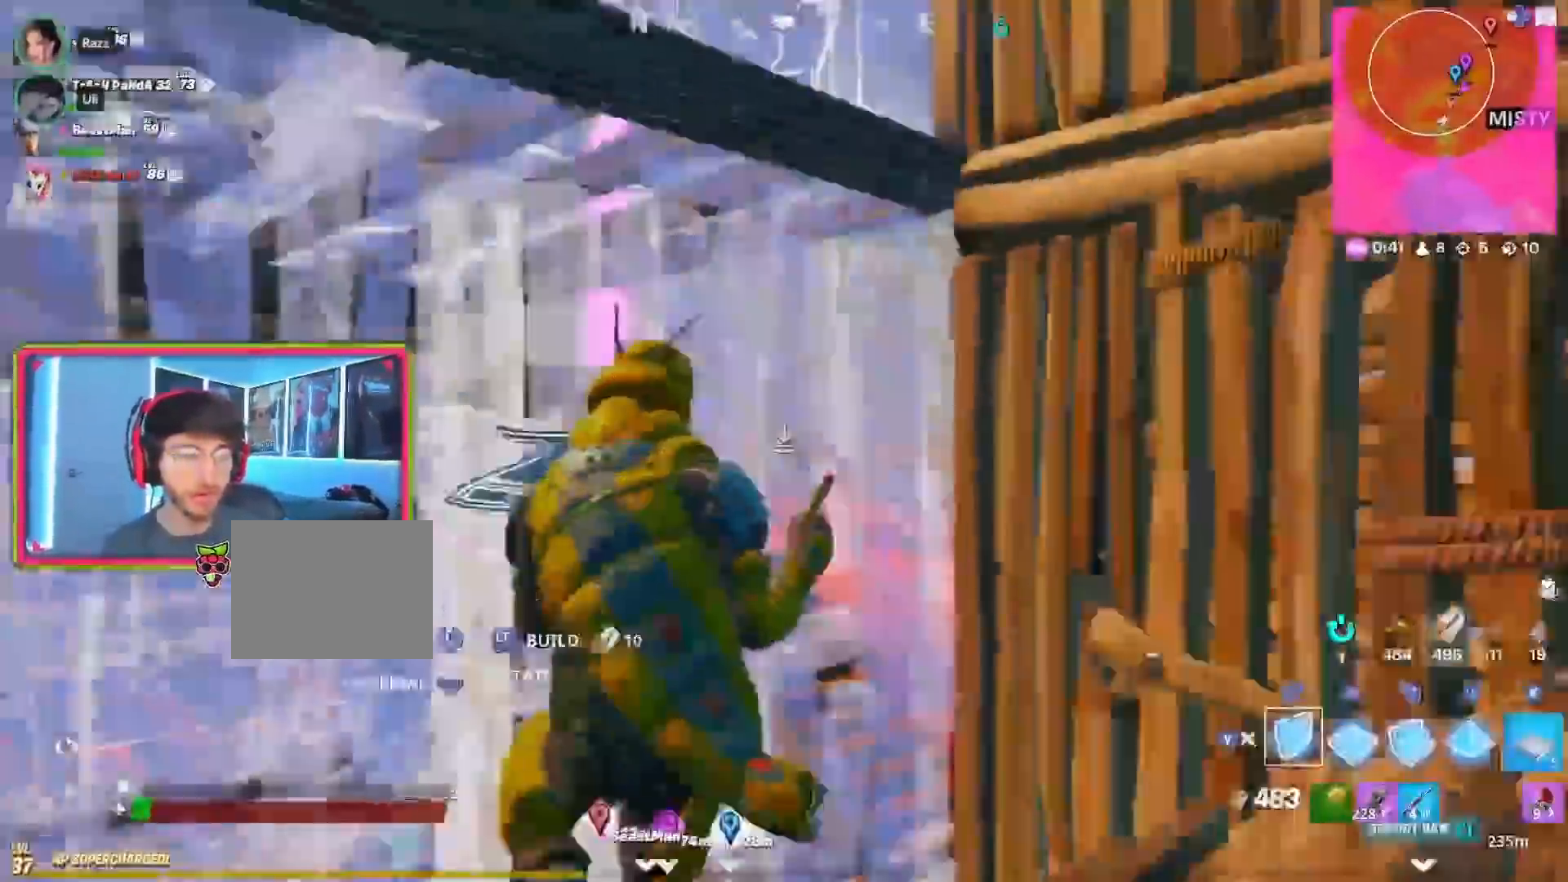
Gameplay with a controller (PlayStation layout); each line is a JSON object with the inputs held at the frame after it. "events" lists button and stick changes between this image and that frame as [ms after this image, input, new state], when the widget could be followed in between. Not read: TOUCHPAD.
{"buttons": ["L3"], "left_stick": "center", "right_stick": "up-left", "events": [[67, "CROSS", "up"], [67, "left_stick", "up-right"], [67, "right_stick", "center"], [333, "left_stick", "right"], [434, "left_stick", "center"], [450, "right_stick", "up-left"], [467, "L3", "down"]]}
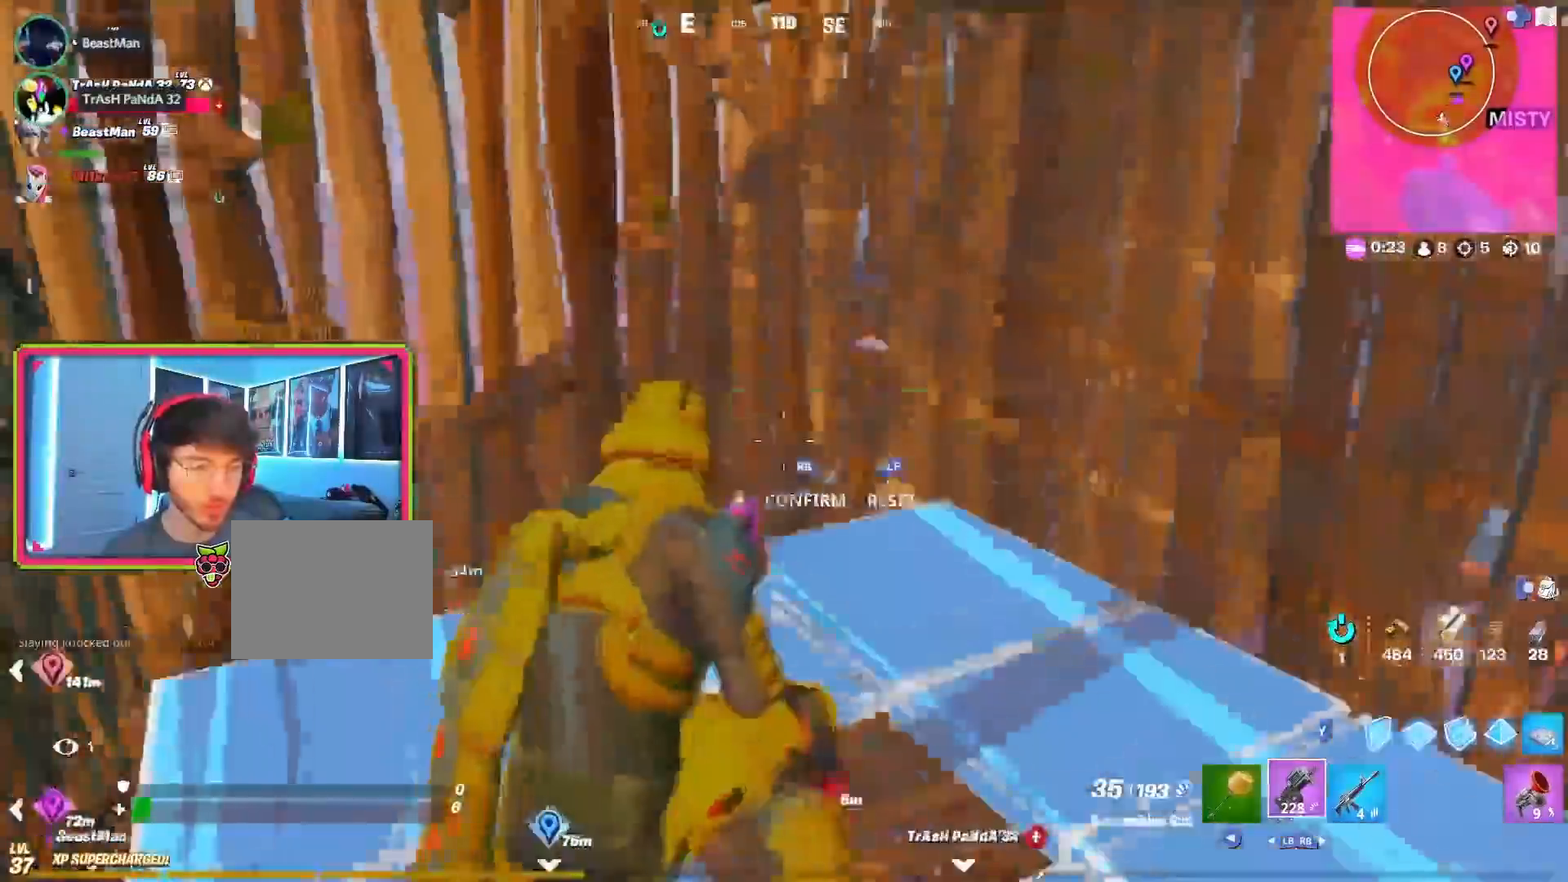
{"buttons": [], "left_stick": "center", "right_stick": "left", "events": [[34, "right_stick", "center"], [184, "L3", "up"], [334, "R2", "down"], [351, "right_stick", "right"], [484, "R2", "up"], [501, "right_stick", "left"]]}
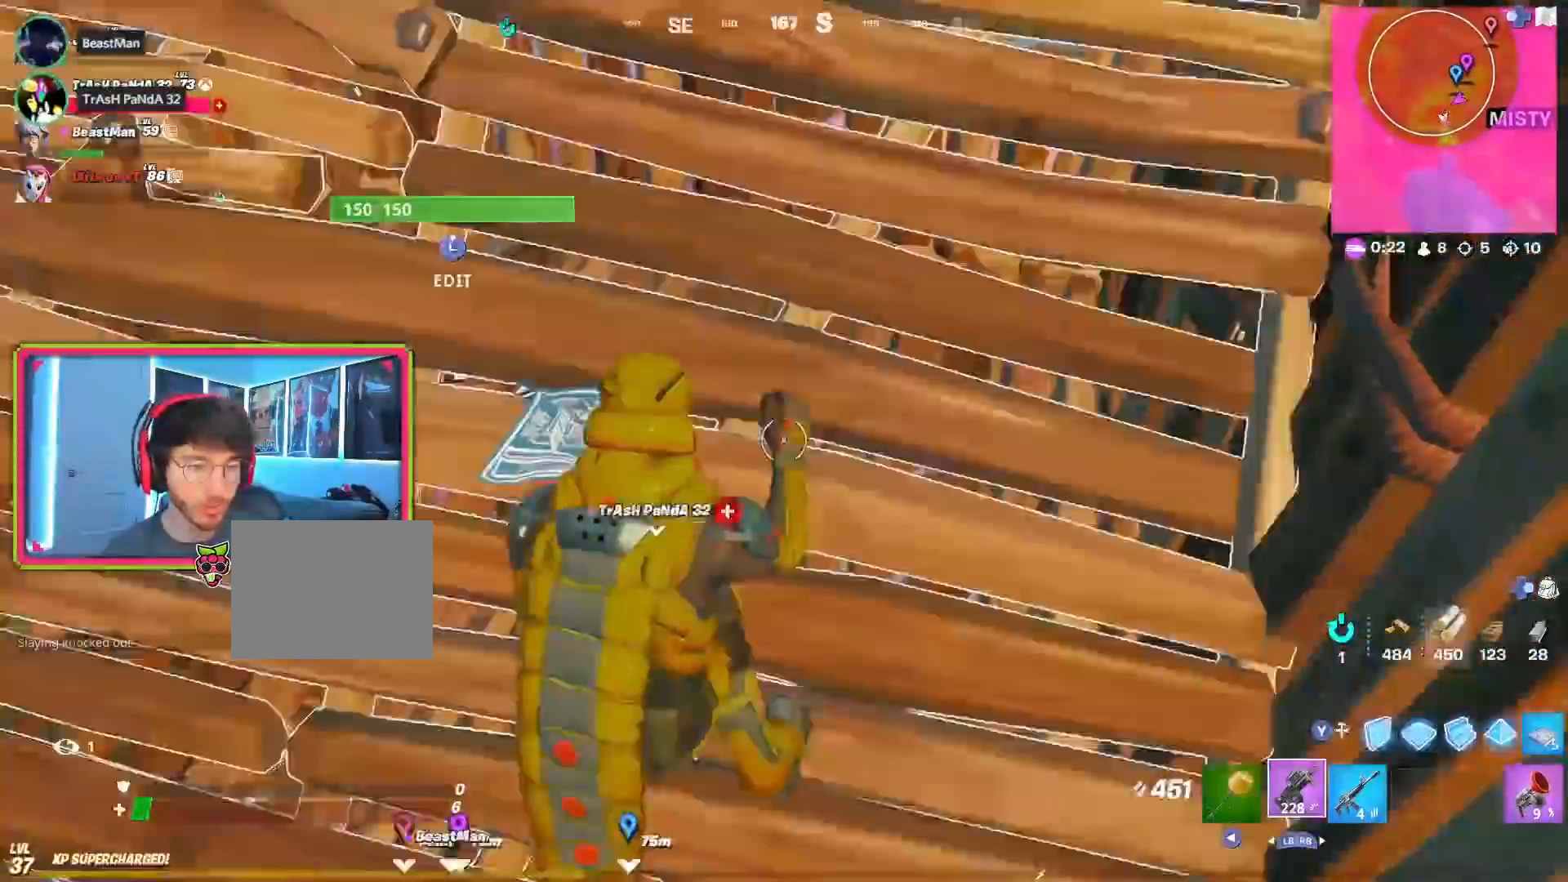
{"buttons": [], "left_stick": "down-right", "right_stick": "center", "events": [[100, "left_stick", "left"], [333, "L3", "down"], [333, "left_stick", "center"], [367, "R2", "down"], [384, "right_stick", "center"], [434, "left_stick", "down-right"], [434, "right_stick", "down-right"], [467, "L3", "up"], [467, "R2", "up"], [500, "right_stick", "center"]]}
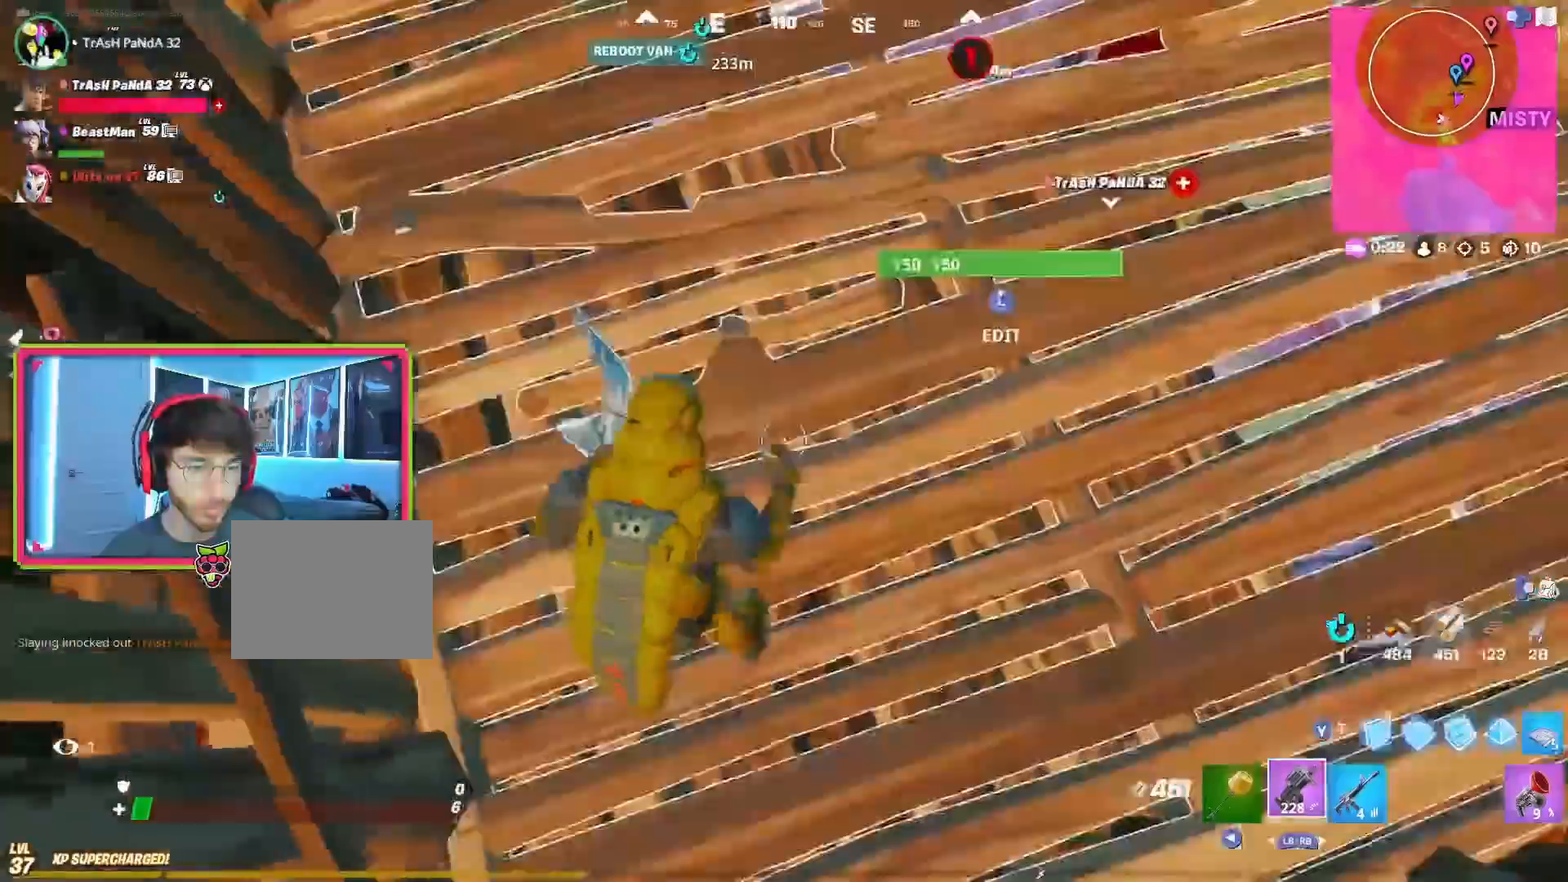
{"buttons": [], "left_stick": "up", "right_stick": "center", "events": [[17, "left_stick", "right"], [301, "left_stick", "up-right"], [334, "right_stick", "up"], [417, "right_stick", "center"], [501, "left_stick", "up"]]}
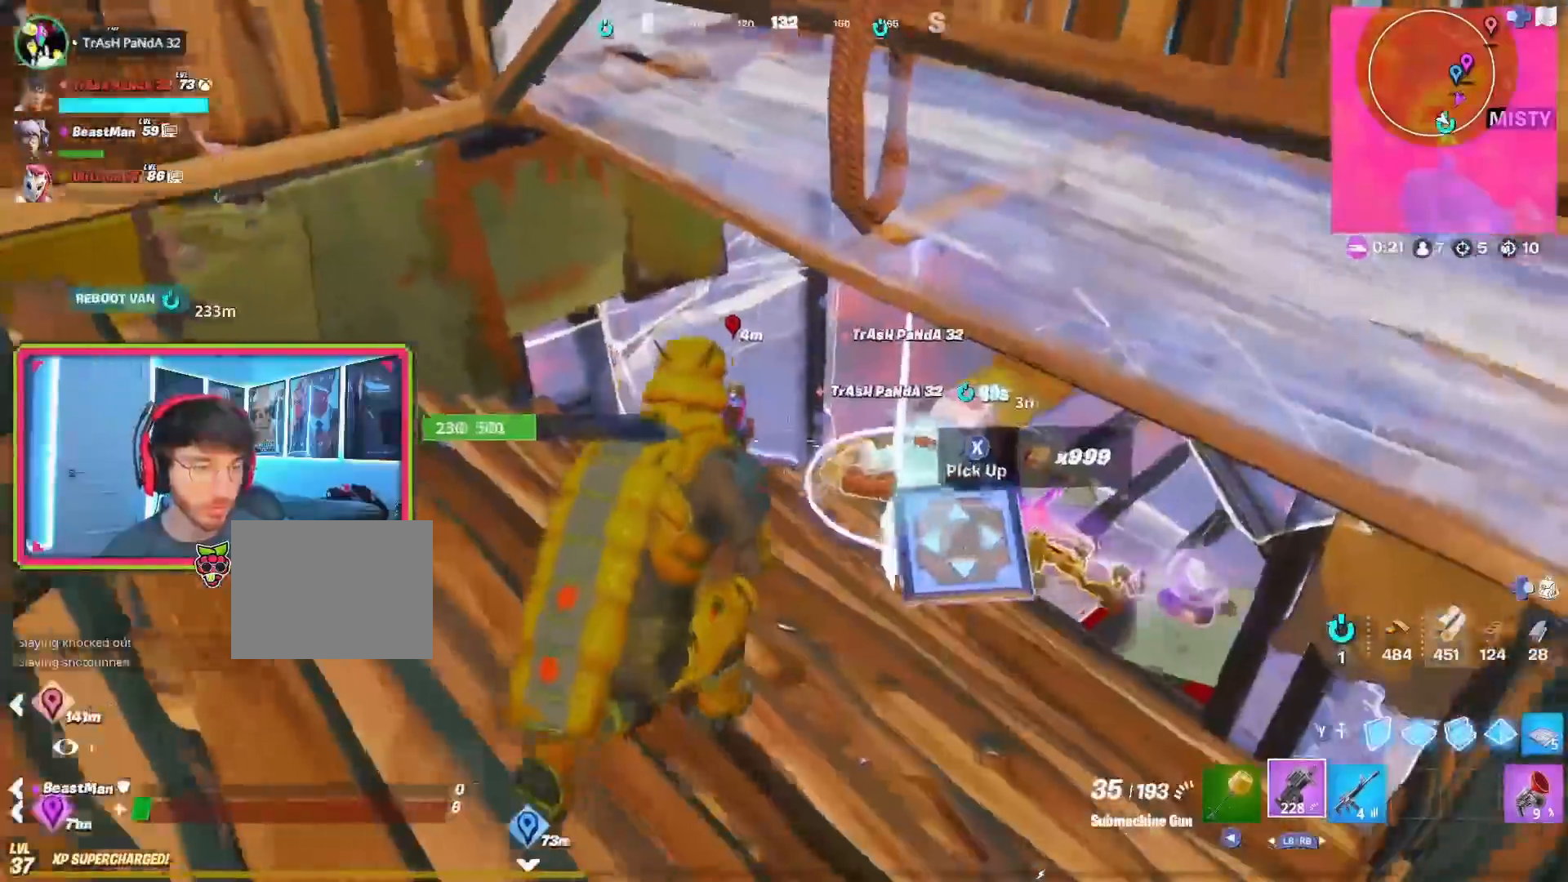
{"buttons": ["R2"], "left_stick": "up-left", "right_stick": "center", "events": [[417, "R2", "down"], [417, "left_stick", "up-left"]]}
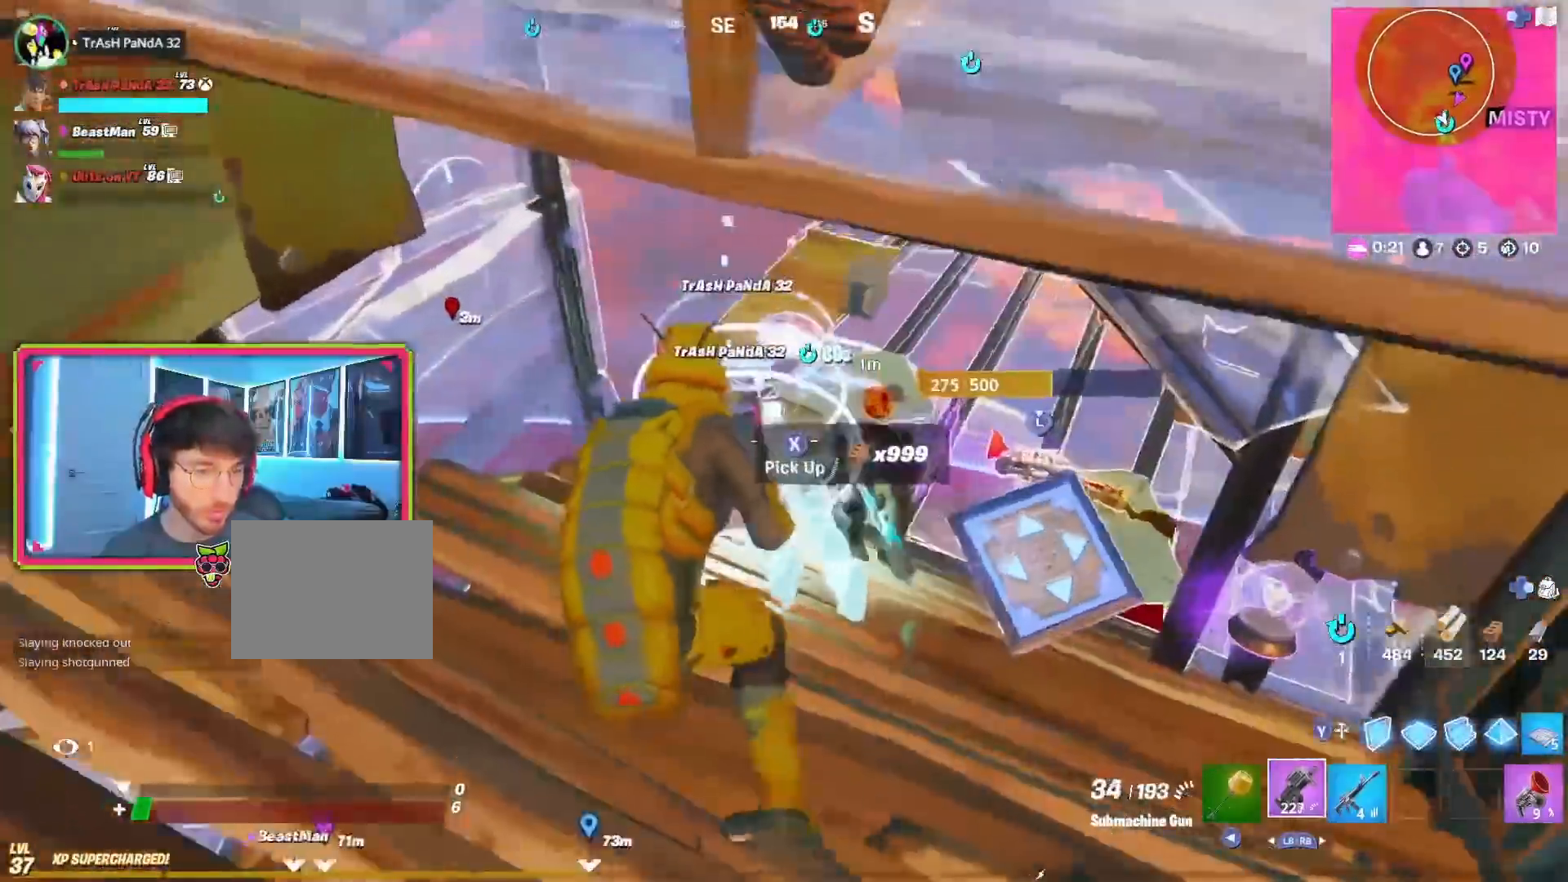
{"buttons": ["R2"], "left_stick": "left", "right_stick": "up-right", "events": [[17, "right_stick", "right"], [184, "left_stick", "left"], [267, "right_stick", "up-right"]]}
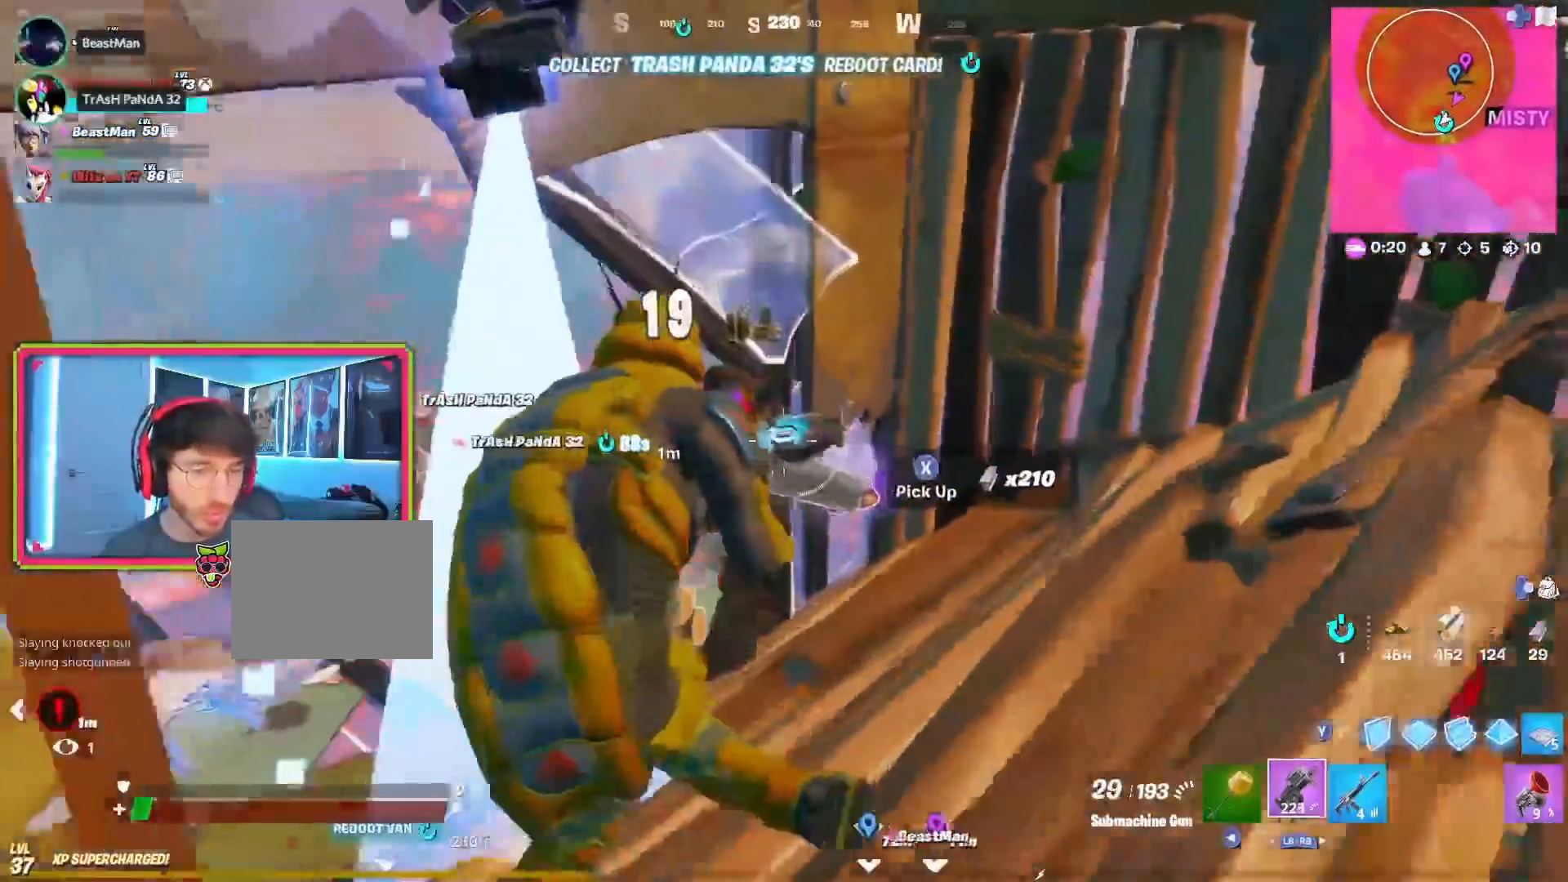
{"buttons": ["R2"], "left_stick": "right", "right_stick": "center", "events": [[233, "left_stick", "right"], [384, "right_stick", "center"]]}
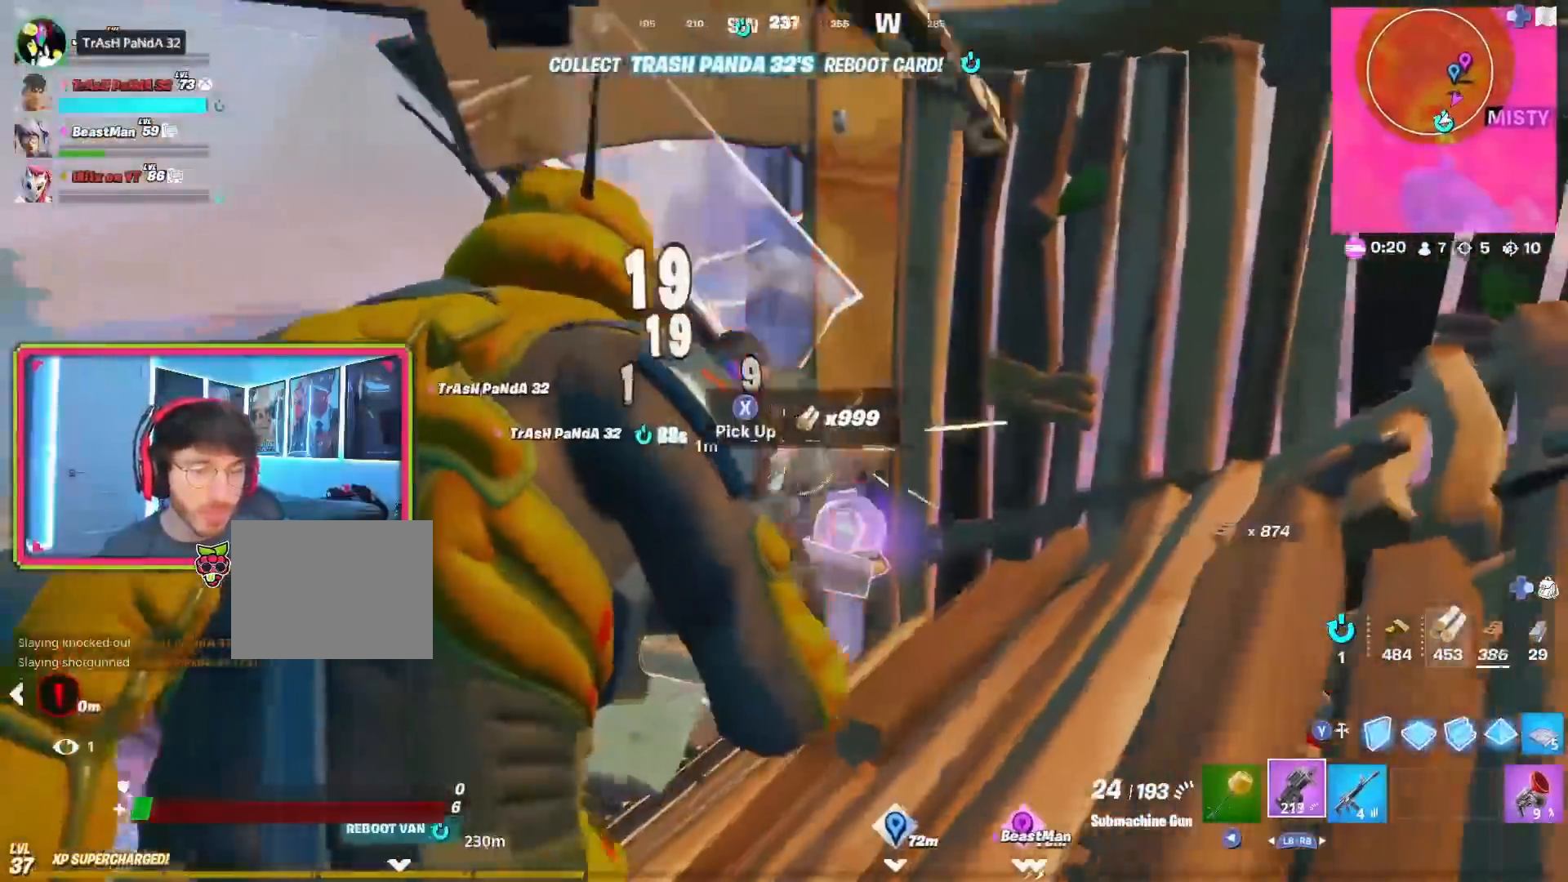
{"buttons": ["R2"], "left_stick": "down-left", "right_stick": "left", "events": [[50, "right_stick", "down-left"], [301, "right_stick", "center"], [451, "left_stick", "down-left"], [467, "right_stick", "left"]]}
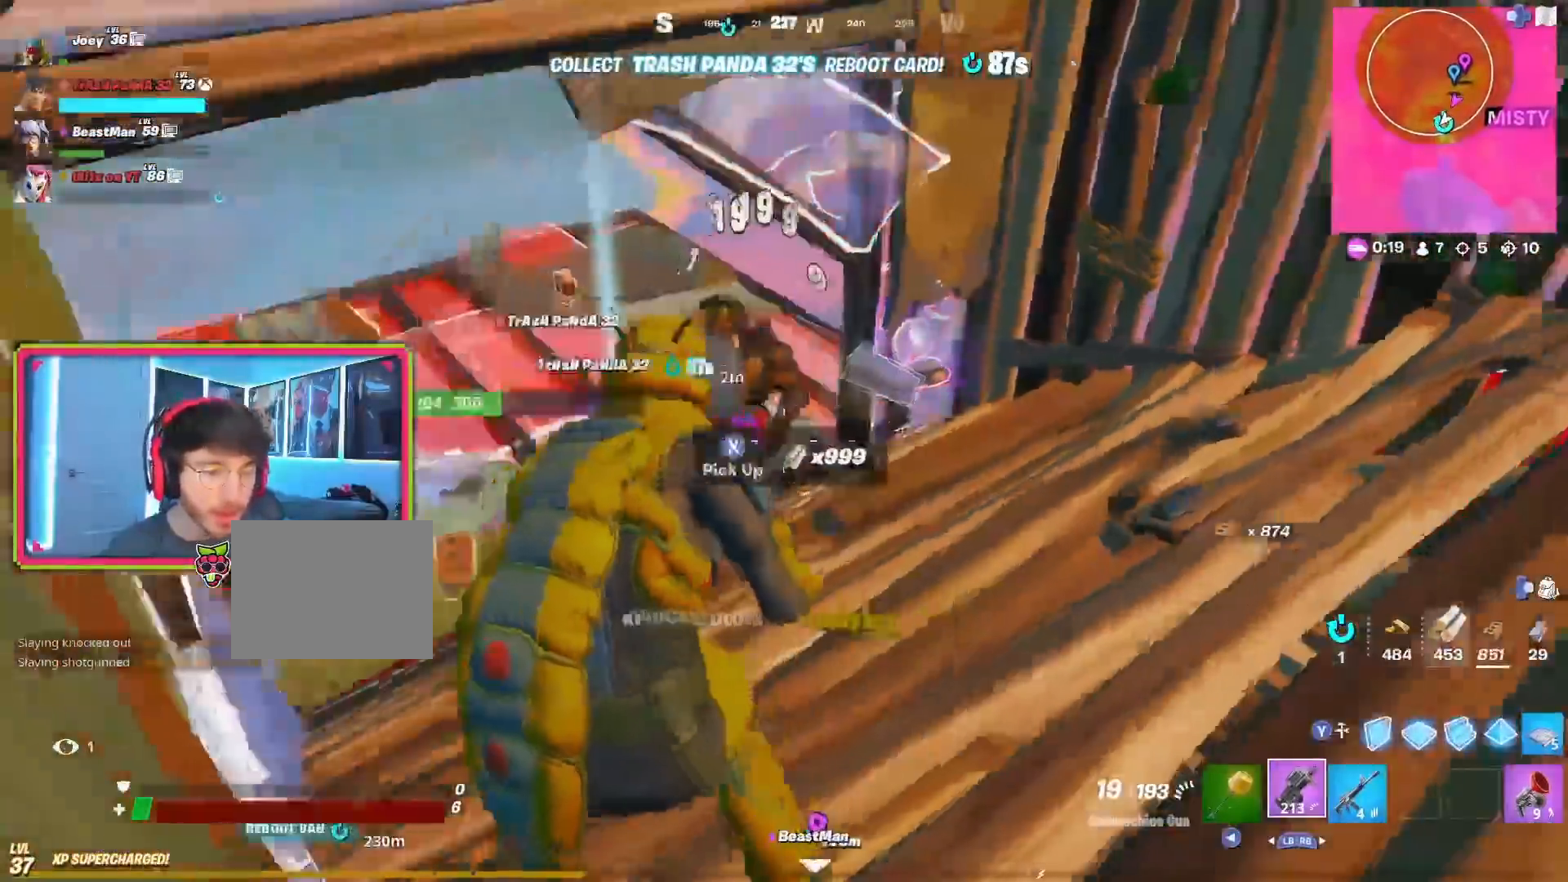
{"buttons": [], "left_stick": "up-right", "right_stick": "up", "events": [[117, "right_stick", "center"], [133, "R2", "up"], [133, "left_stick", "up-right"], [250, "right_stick", "up"]]}
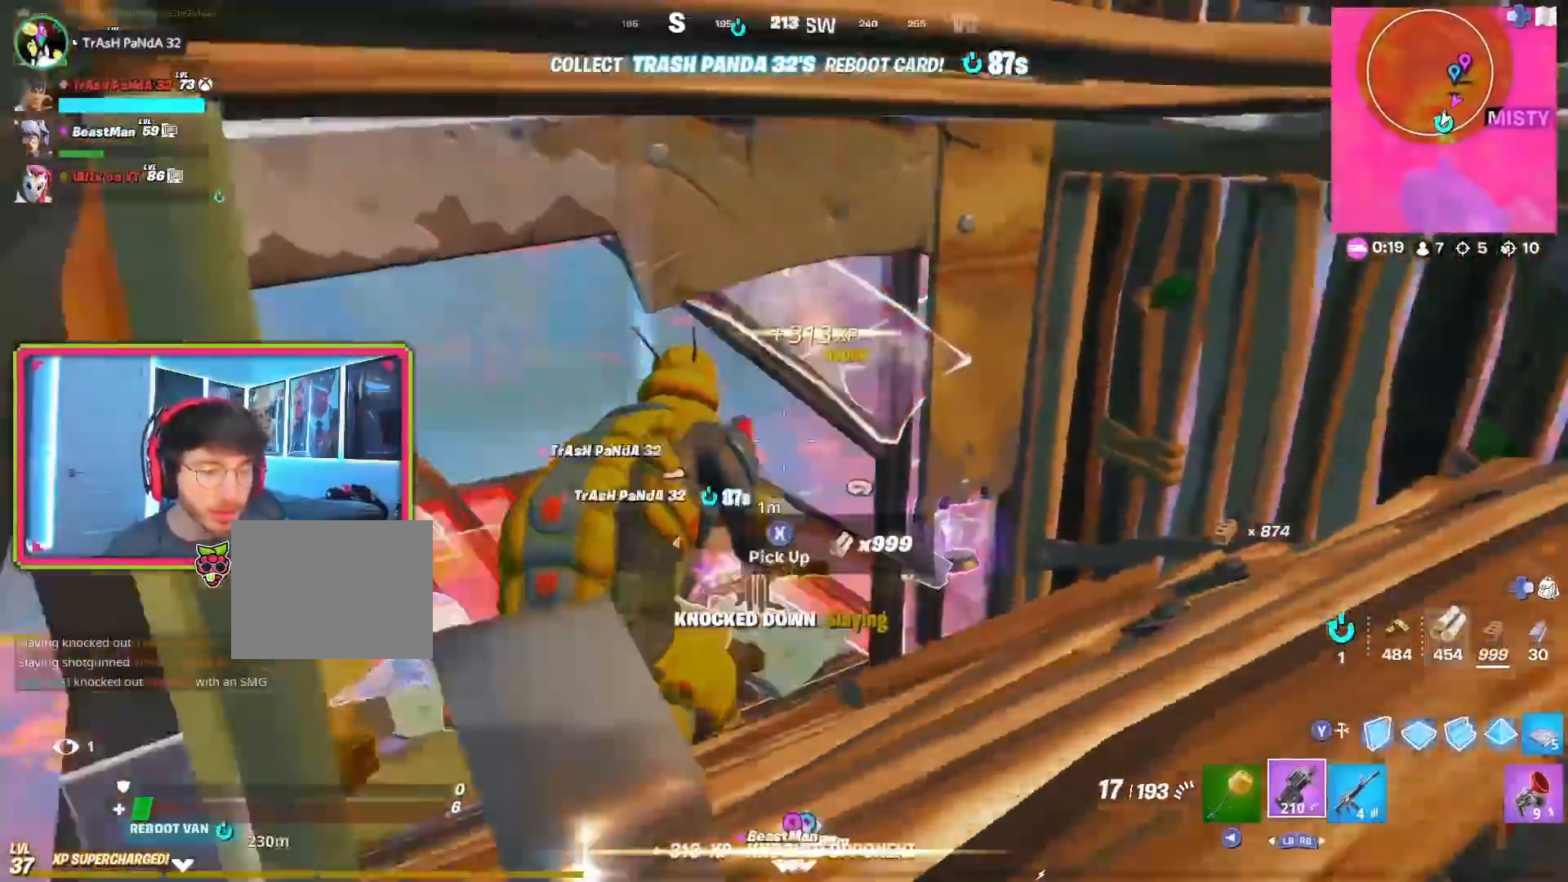
{"buttons": ["R1", "R2"], "left_stick": "left", "right_stick": "center", "events": [[150, "right_stick", "left"], [351, "right_stick", "center"], [384, "left_stick", "left"], [467, "R1", "down"], [501, "R2", "down"]]}
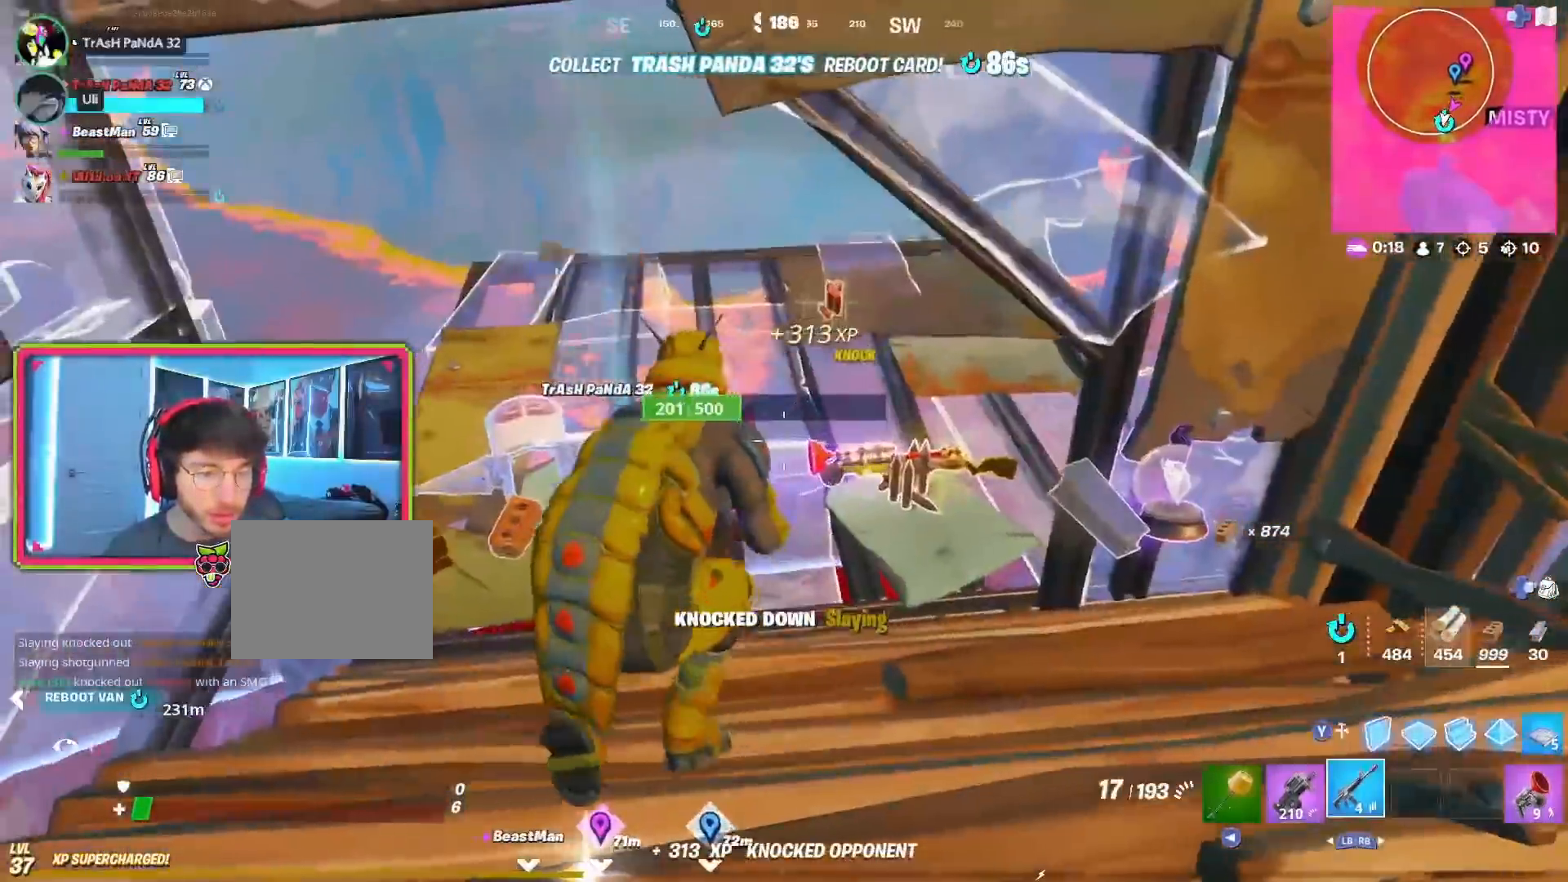
{"buttons": ["L2"], "left_stick": "center", "right_stick": "center", "events": [[50, "R1", "up"], [50, "R2", "up"], [283, "L2", "down"], [350, "left_stick", "center"]]}
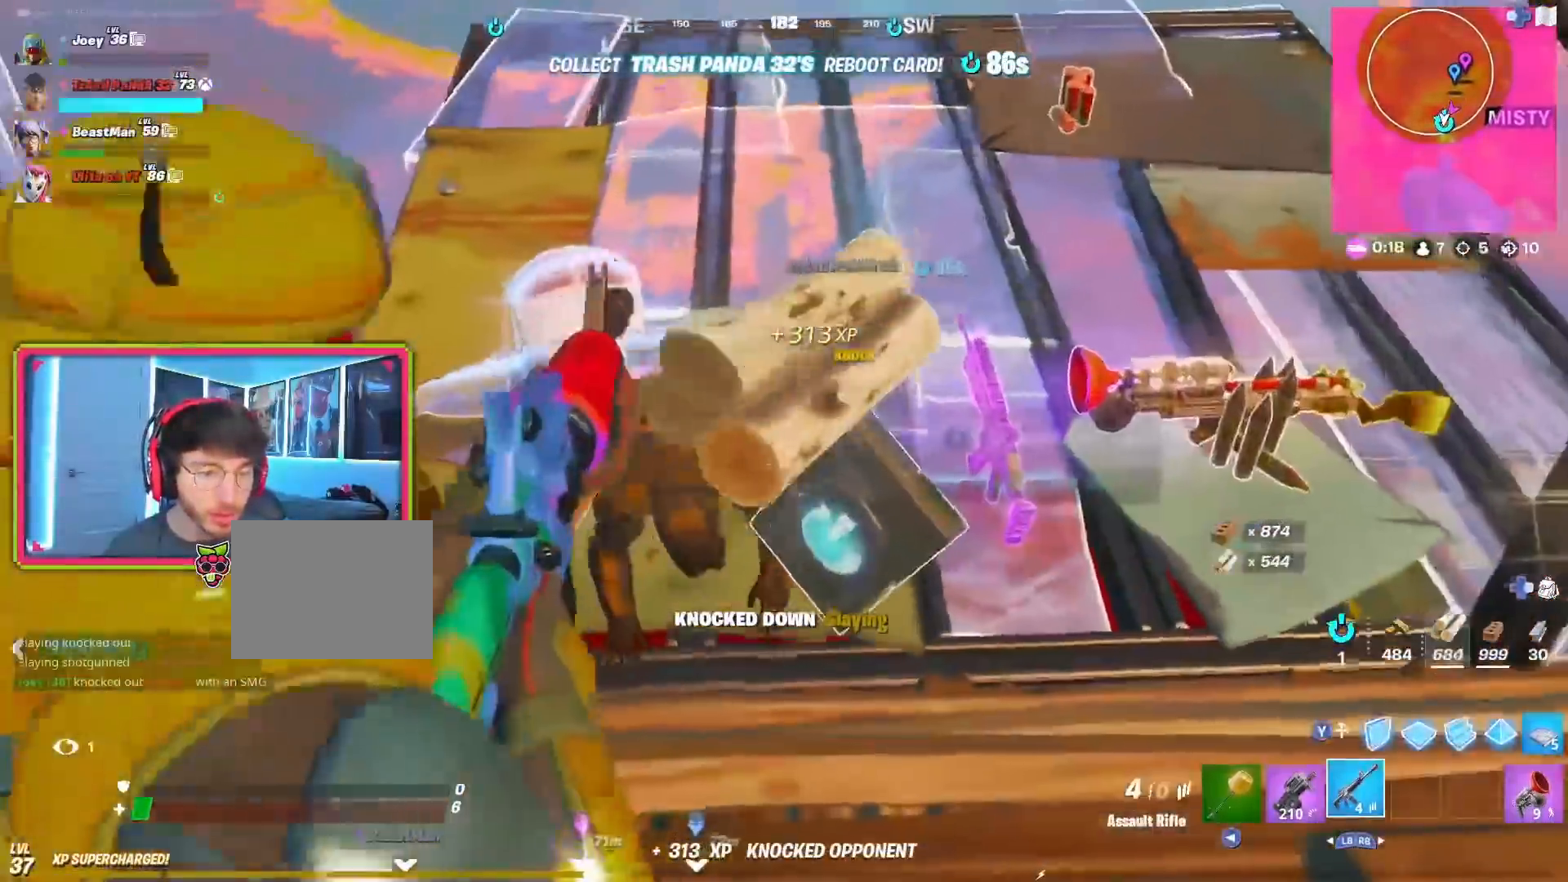
{"buttons": ["L2", "R2"], "left_stick": "right", "right_stick": "left", "events": [[84, "right_stick", "up-left"], [167, "R2", "down"], [167, "right_stick", "up"], [301, "right_stick", "left"], [317, "left_stick", "down-left"], [451, "left_stick", "right"]]}
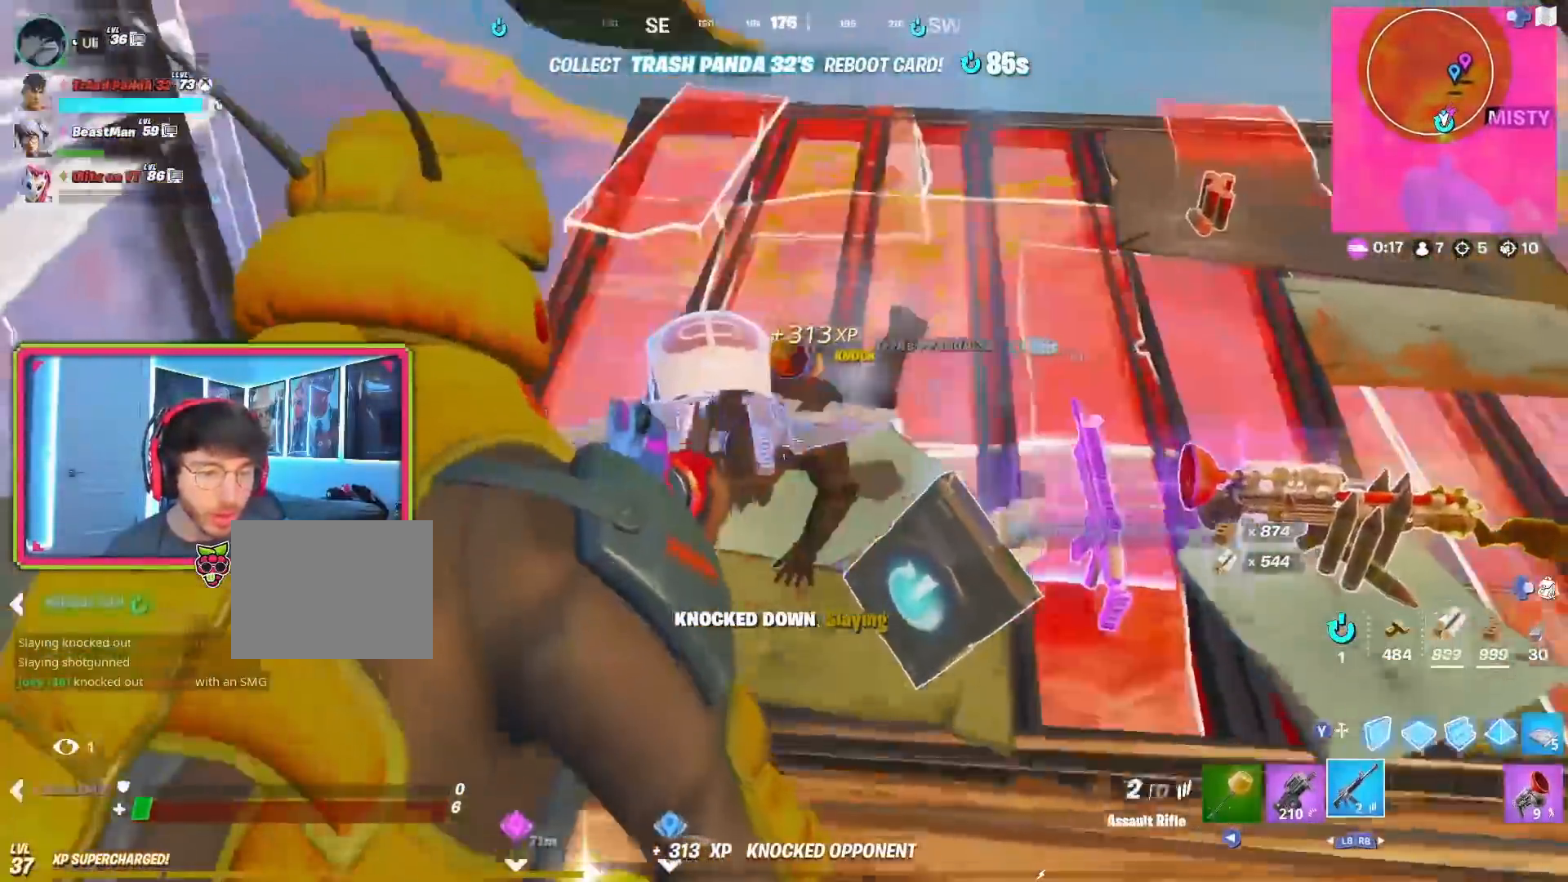
{"buttons": ["L2", "R2"], "left_stick": "up-right", "right_stick": "center", "events": [[83, "right_stick", "center"], [250, "right_stick", "up"], [367, "right_stick", "center"], [484, "left_stick", "up-right"]]}
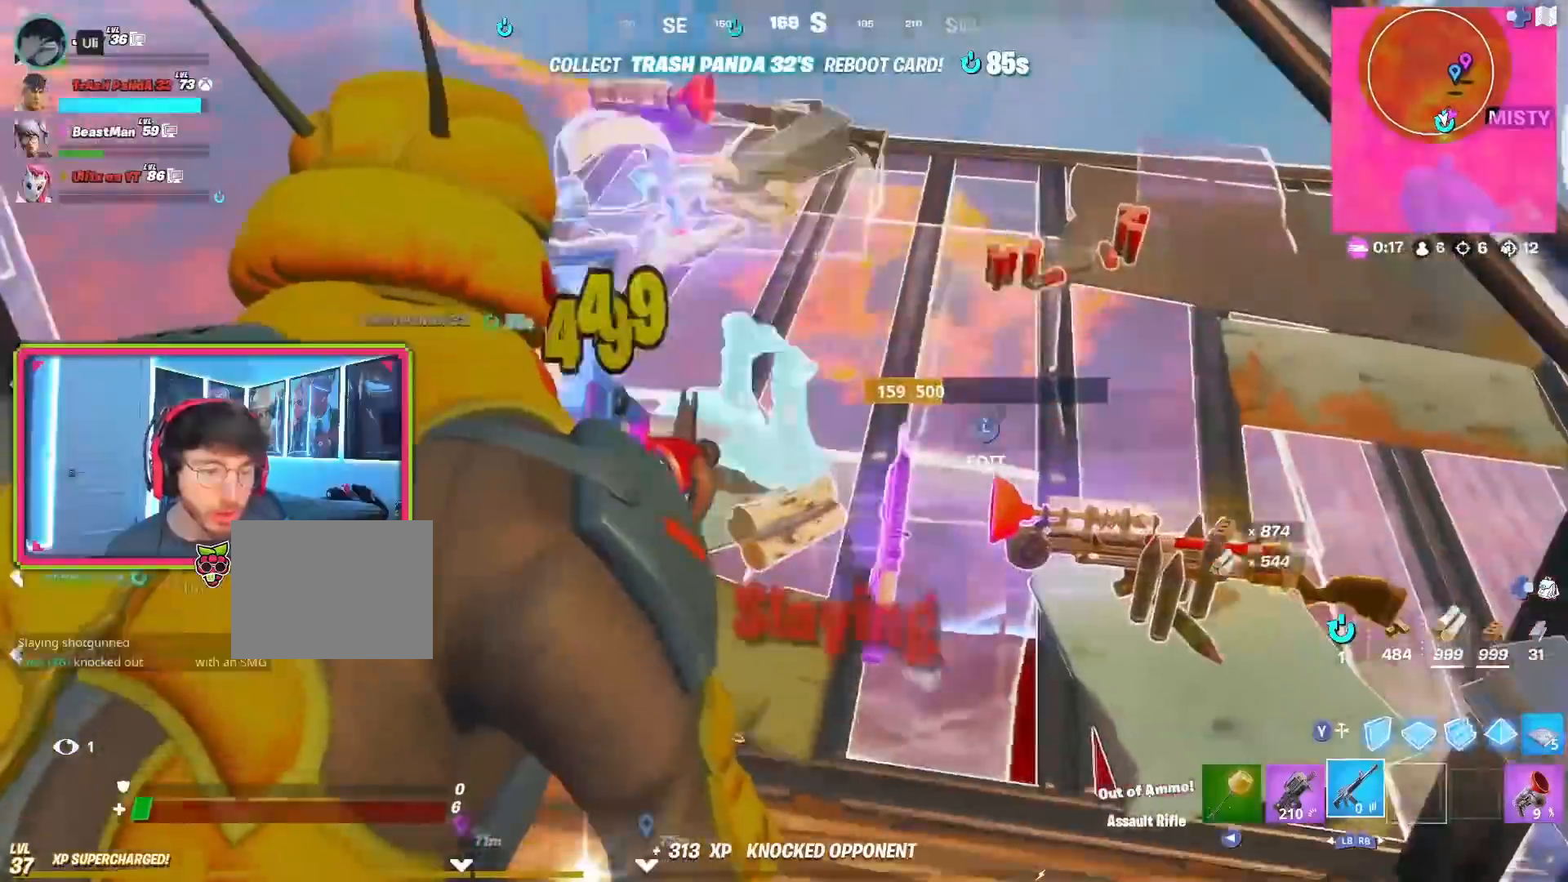
{"buttons": [], "left_stick": "right", "right_stick": "up-right", "events": [[84, "R2", "up"], [100, "L2", "up"], [117, "right_stick", "down"], [217, "SQUARE", "down"], [234, "left_stick", "up"], [267, "right_stick", "center"], [317, "SQUARE", "up"], [351, "left_stick", "center"], [351, "right_stick", "up"], [401, "left_stick", "right"], [434, "right_stick", "up-right"]]}
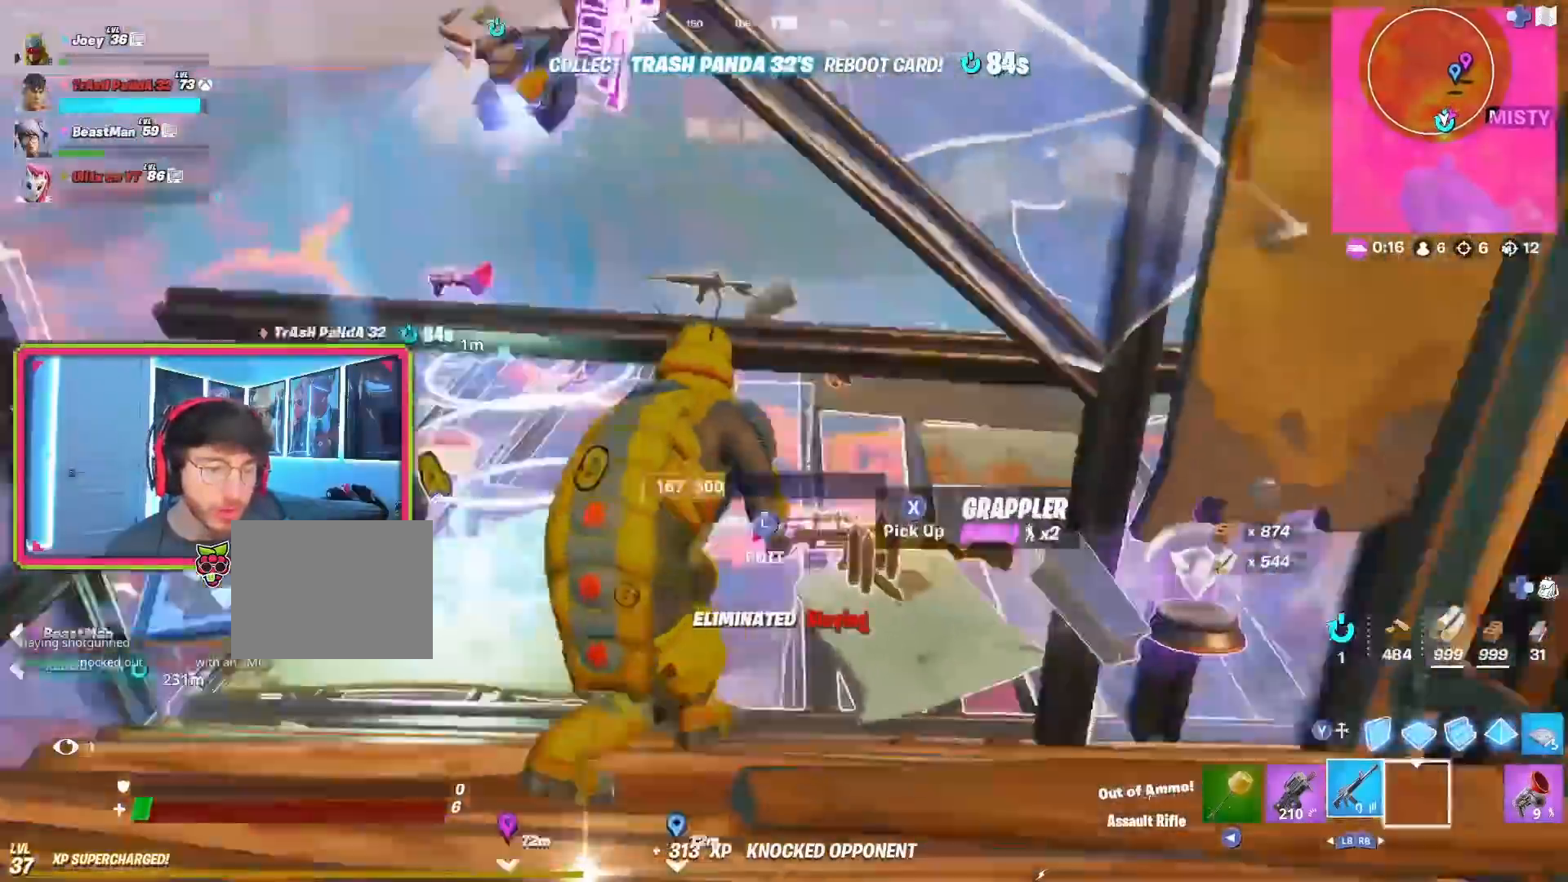
{"buttons": [], "left_stick": "left", "right_stick": "center", "events": [[233, "right_stick", "center"], [250, "L3", "down"], [267, "L1", "down"], [367, "R1", "down"], [400, "L1", "up"], [434, "L3", "up"], [467, "R1", "up"], [467, "left_stick", "left"]]}
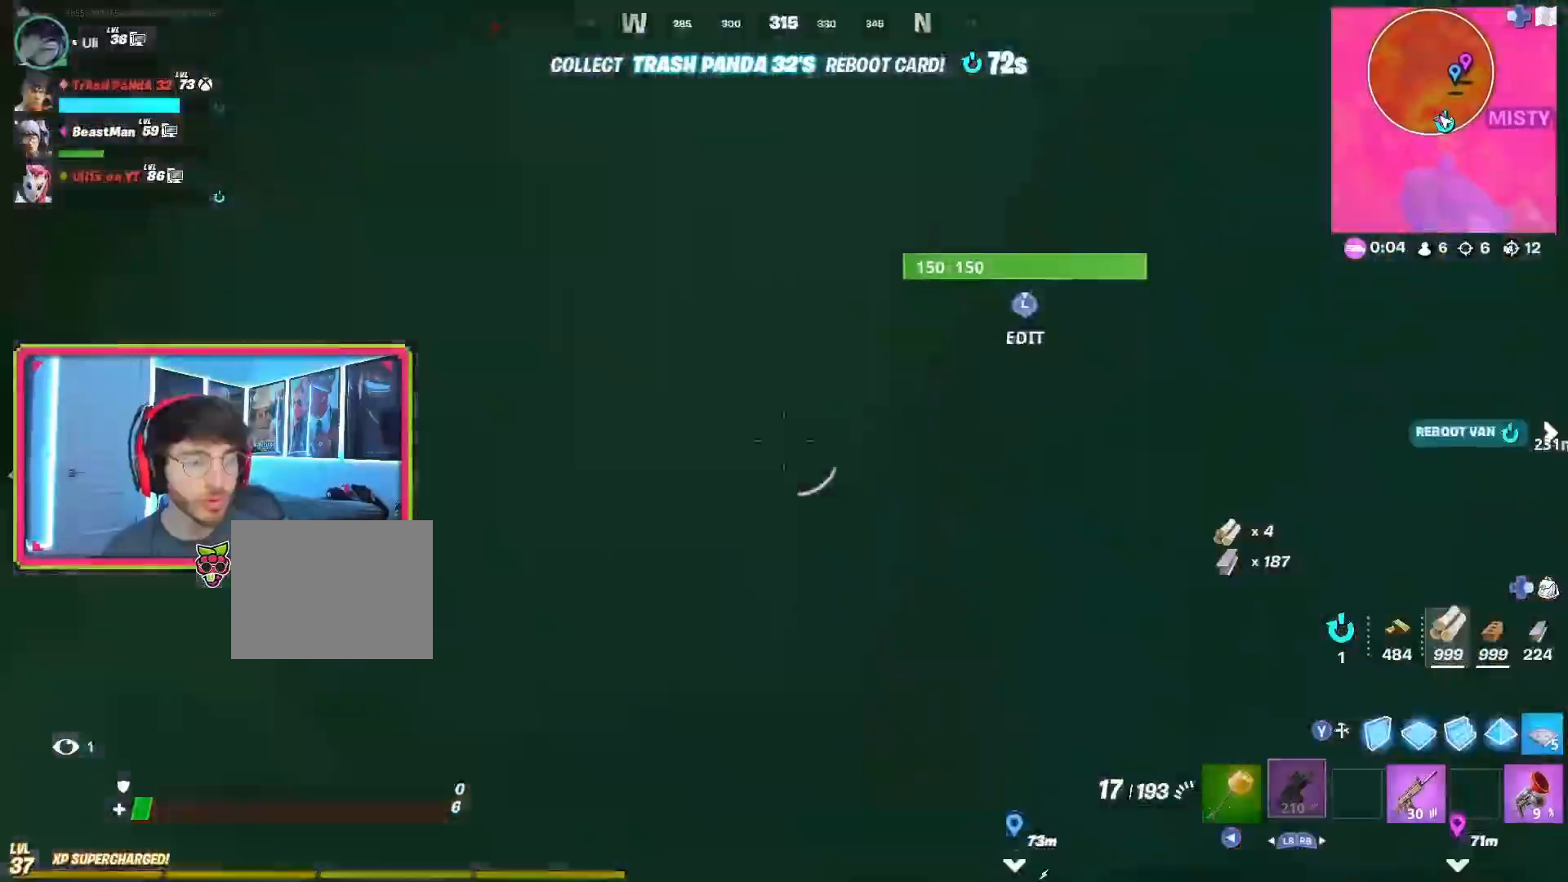
{"buttons": ["TRIANGLE"], "left_stick": "up-left", "right_stick": "down", "events": [[267, "right_stick", "down-left"], [384, "TRIANGLE", "down"], [417, "right_stick", "down"], [434, "left_stick", "up-left"]]}
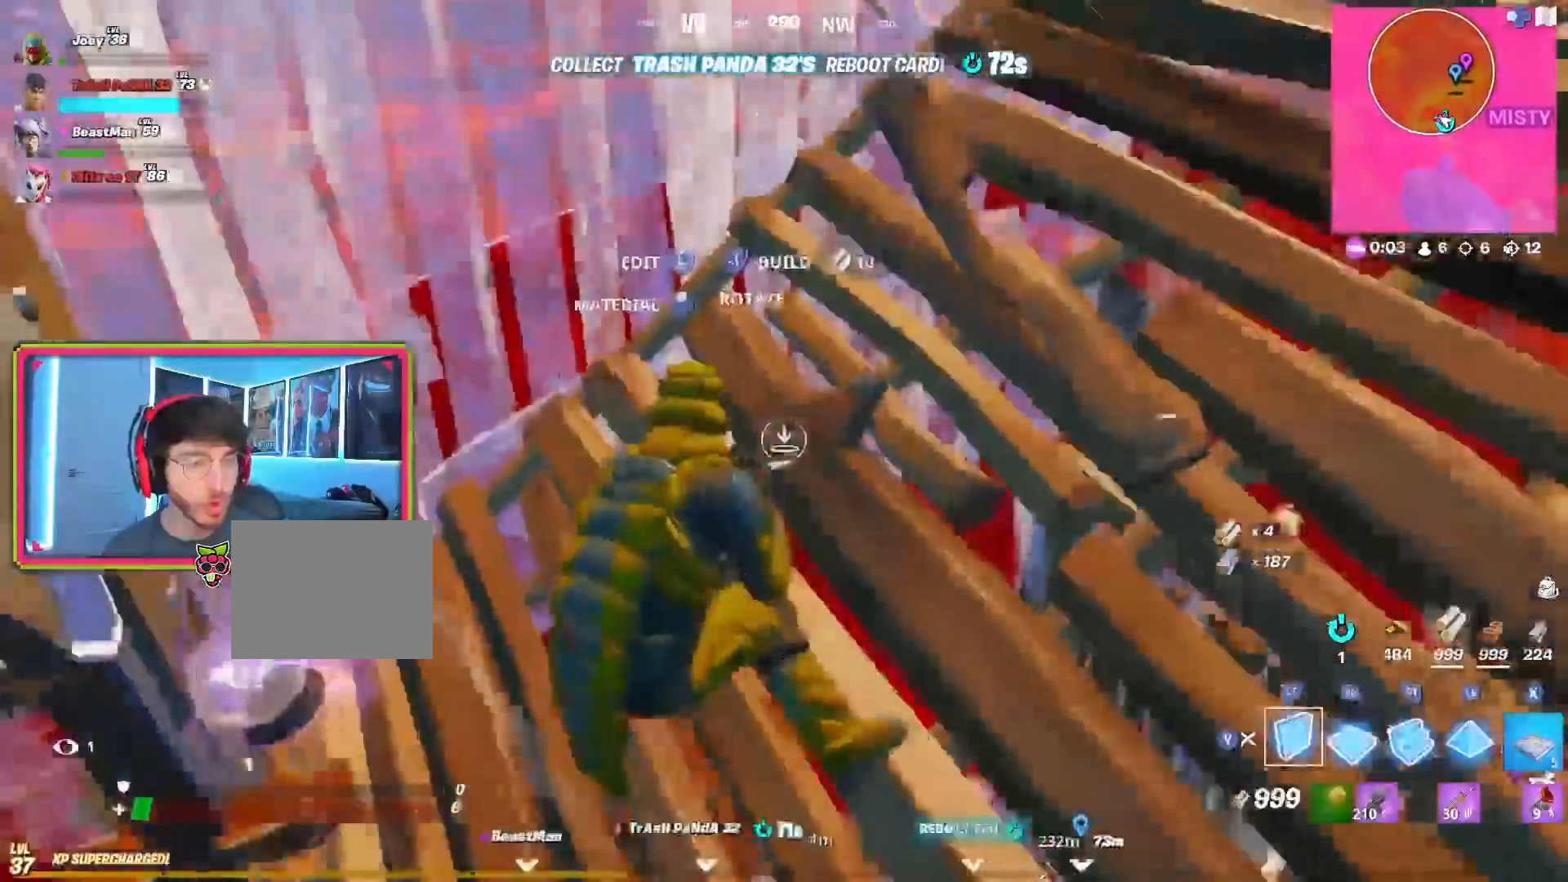
{"buttons": ["L2"], "left_stick": "up", "right_stick": "center", "events": [[33, "TRIANGLE", "up"], [83, "right_stick", "left"], [167, "L2", "down"], [167, "left_stick", "up"], [200, "right_stick", "center"]]}
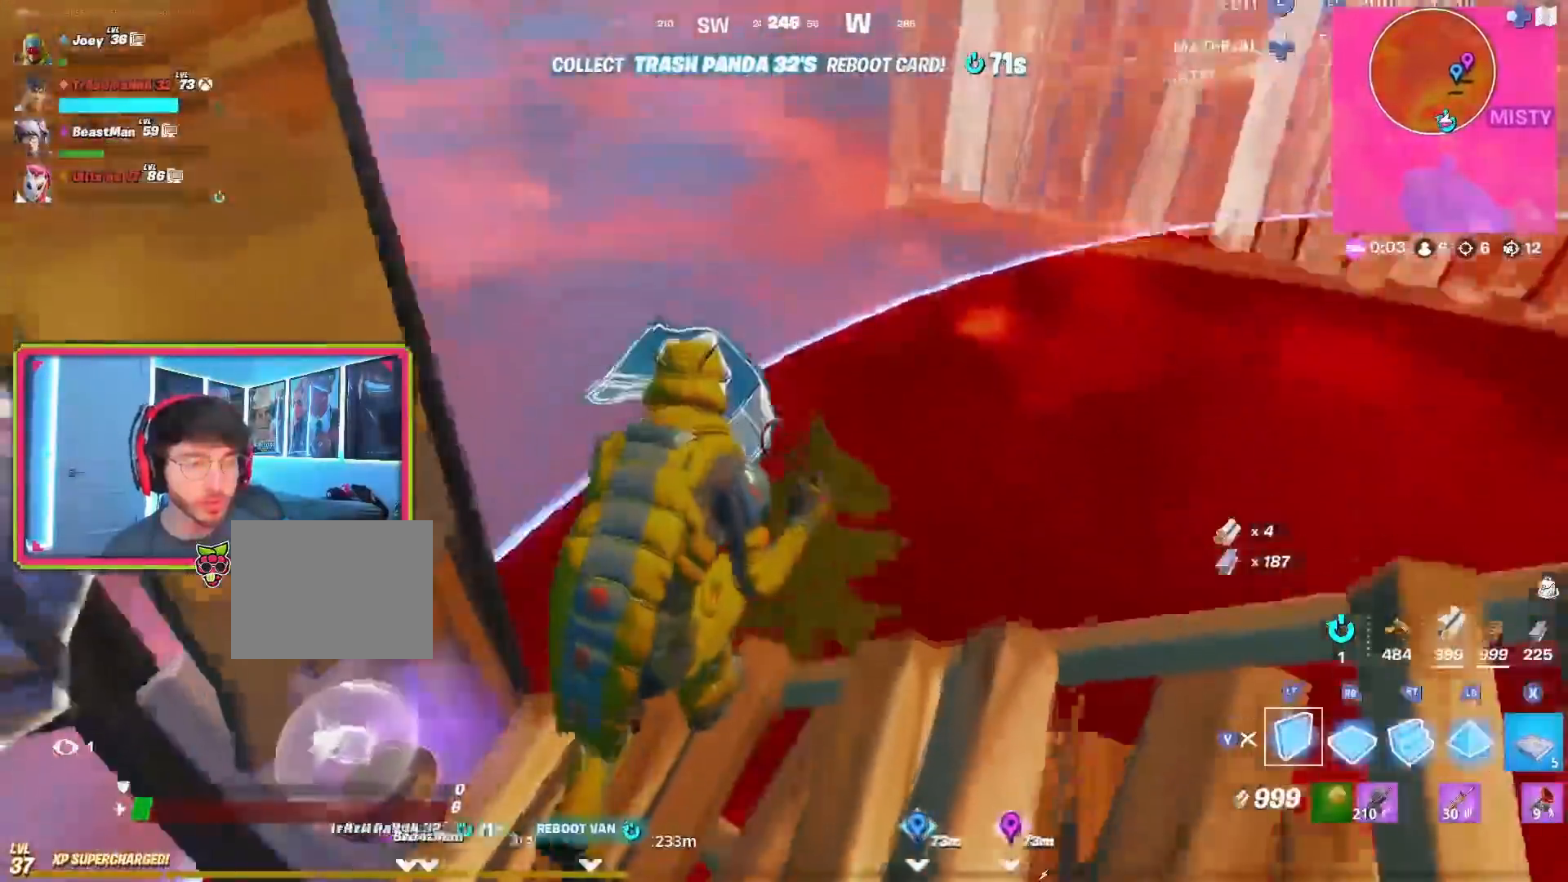
{"buttons": [], "left_stick": "up-left", "right_stick": "up", "events": [[34, "L2", "up"], [34, "right_stick", "left"], [50, "left_stick", "down-left"], [234, "left_stick", "left"], [234, "right_stick", "up-left"], [351, "left_stick", "up-left"], [384, "SQUARE", "down"], [384, "right_stick", "up"], [484, "SQUARE", "up"]]}
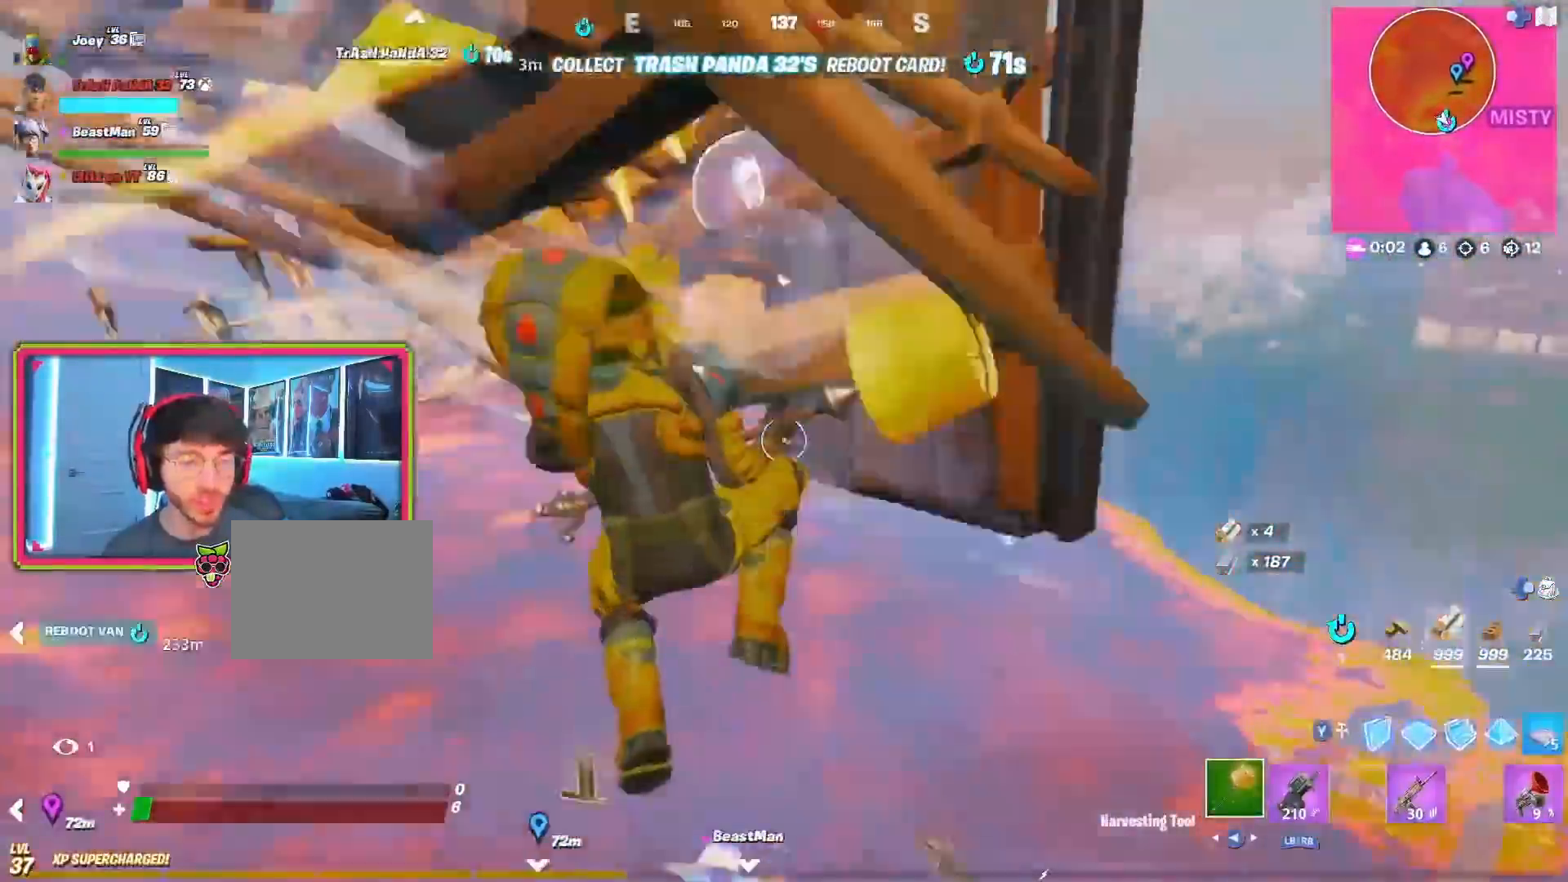
{"buttons": ["R1"], "left_stick": "up", "right_stick": "down", "events": [[33, "right_stick", "center"], [133, "left_stick", "up"], [217, "right_stick", "down"], [267, "R1", "down"], [350, "R1", "up"], [467, "R1", "down"]]}
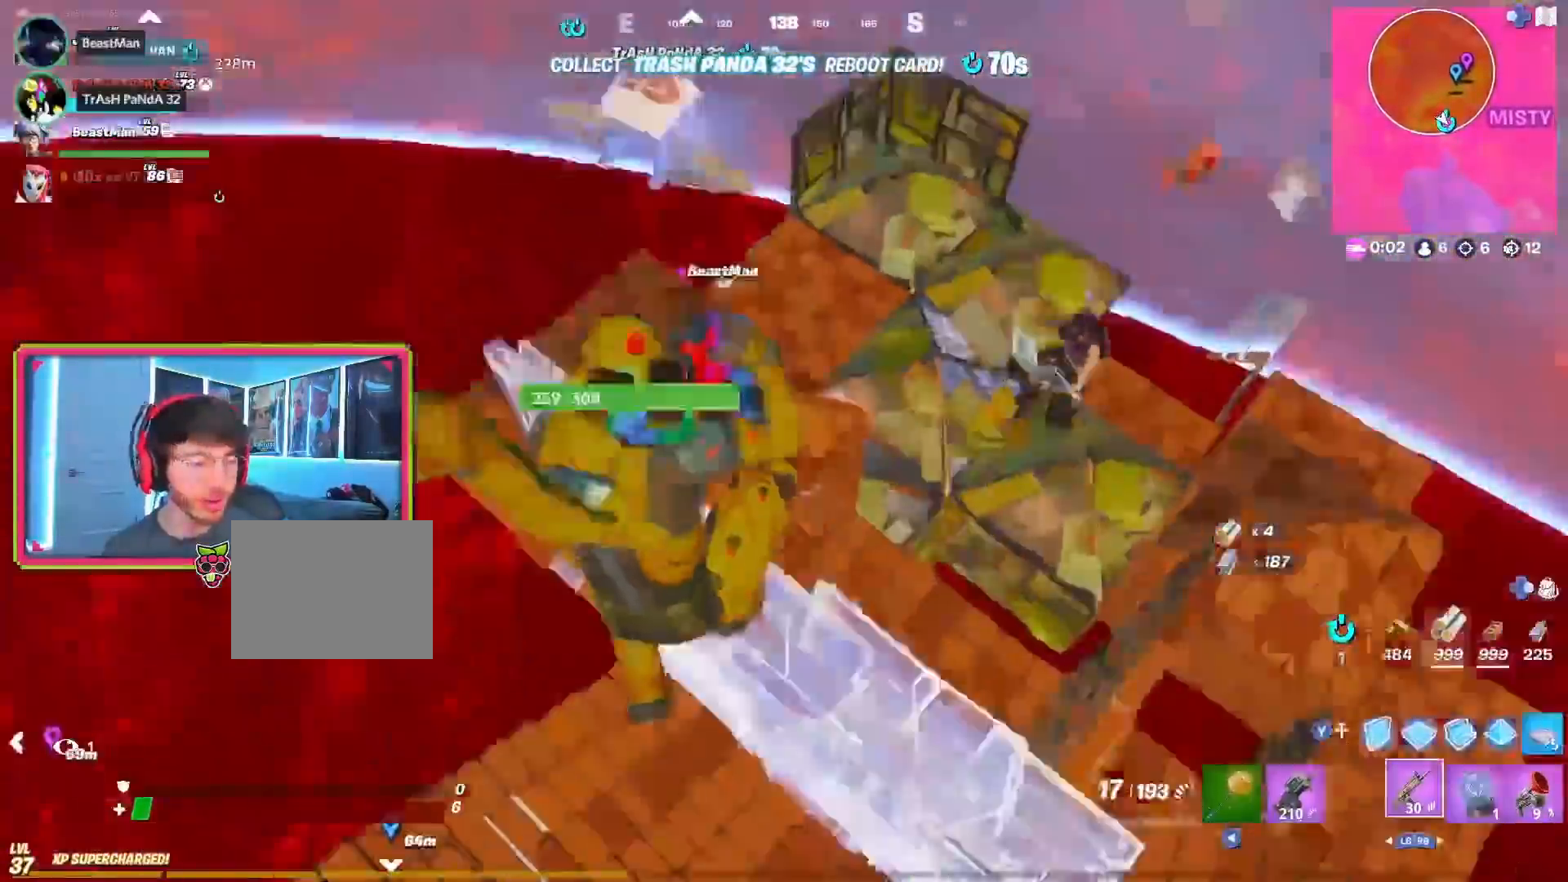
{"buttons": ["L2", "R2"], "left_stick": "up", "right_stick": "up", "events": [[84, "R1", "up"], [167, "left_stick", "up-right"], [234, "TRIANGLE", "down"], [251, "SQUARE", "down"], [251, "right_stick", "up-left"], [317, "SQUARE", "up"], [334, "TRIANGLE", "up"], [351, "left_stick", "up"], [367, "L2", "down"], [417, "R2", "down"], [467, "right_stick", "up"]]}
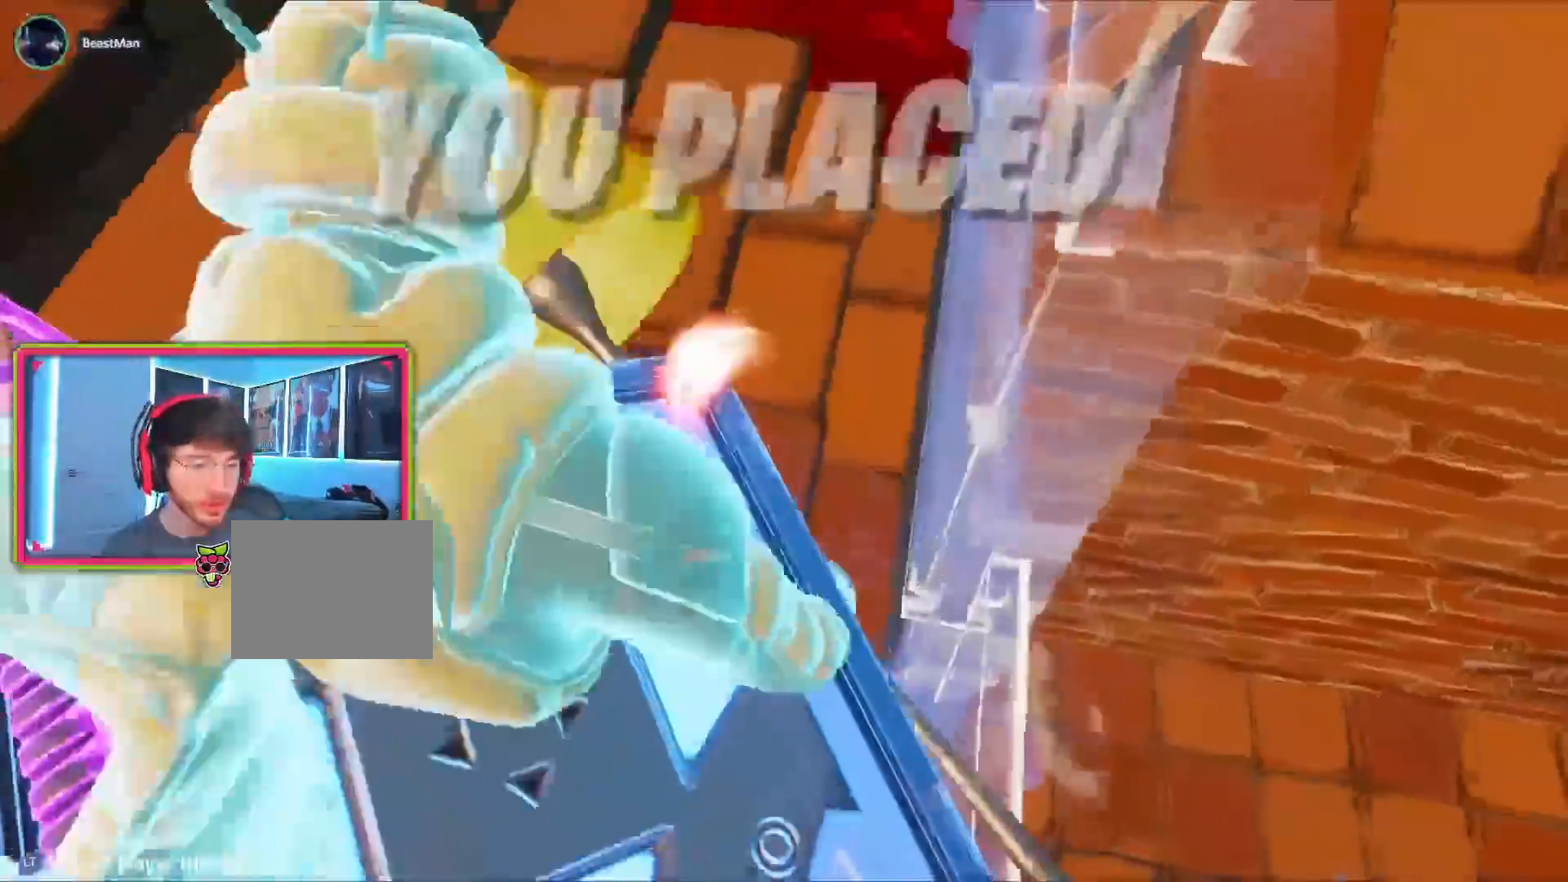
{"buttons": [], "left_stick": "center", "right_stick": "center", "events": [[167, "L2", "up"], [267, "R2", "up"], [350, "right_stick", "center"], [384, "left_stick", "center"]]}